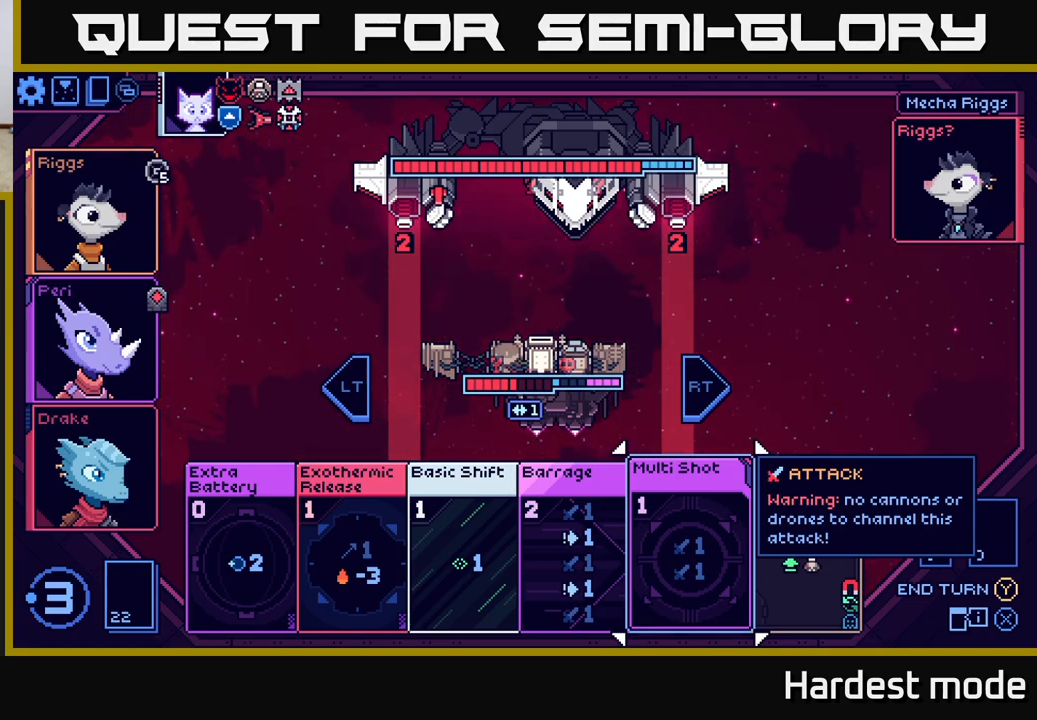
Gameplay with a controller (Xbox layout); each line is a JSON object with the inputs held at the frame after it. "events" lists button and stick changes between this image and that frame as [ms after this image, input, new state], when the widget could be followed in between.
{"buttons": [], "left_stick": "right", "right_stick": "center", "events": [[400, "left_stick", "right"]]}
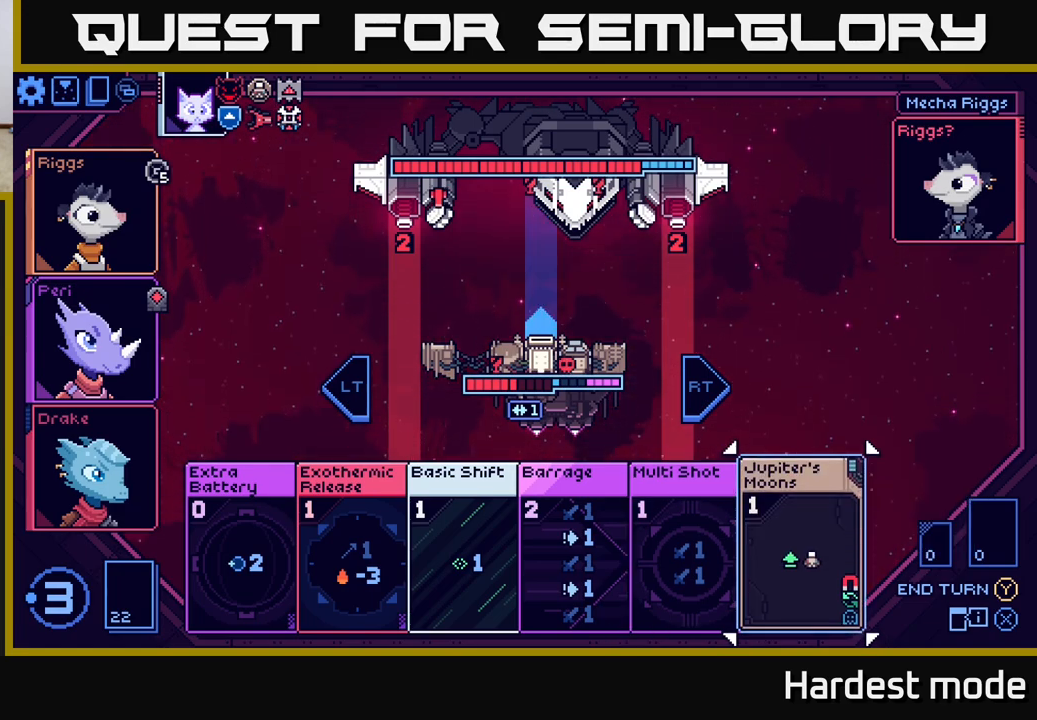
{"buttons": [], "left_stick": "center", "right_stick": "center", "events": [[67, "left_stick", "center"]]}
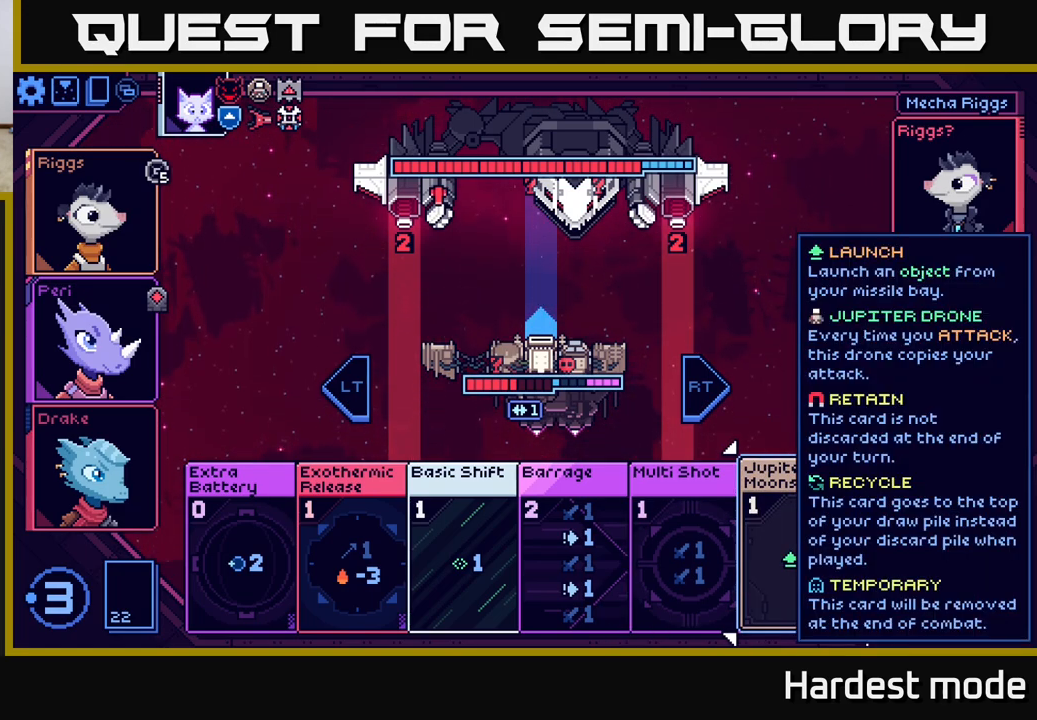
{"buttons": [], "left_stick": "center", "right_stick": "center", "events": []}
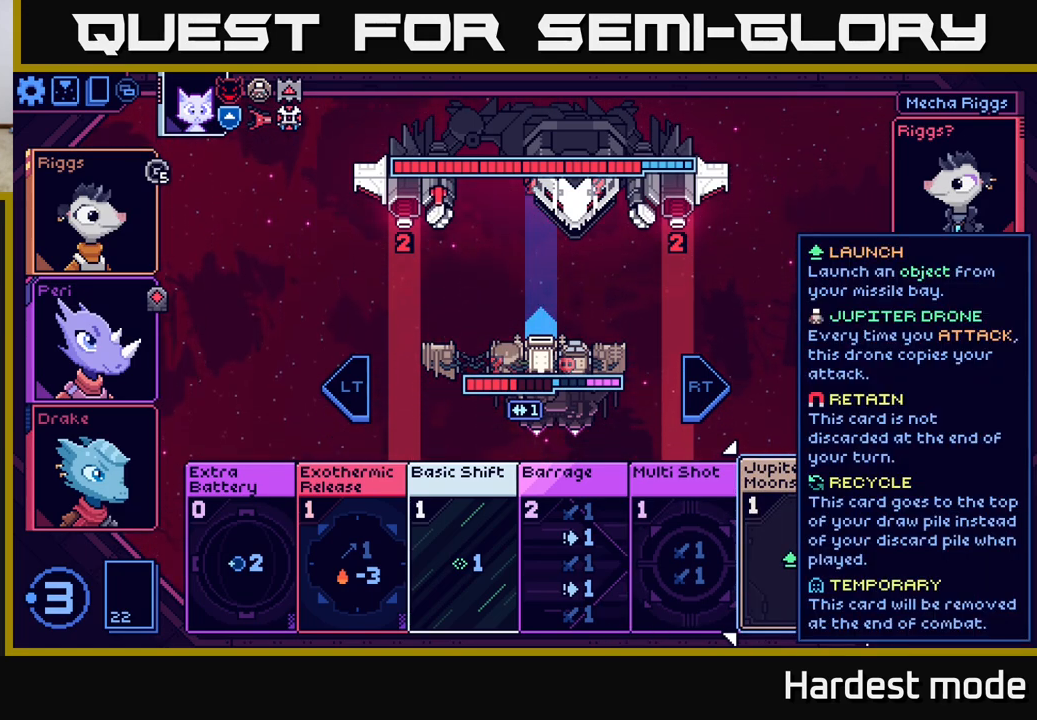
{"buttons": [], "left_stick": "center", "right_stick": "center", "events": []}
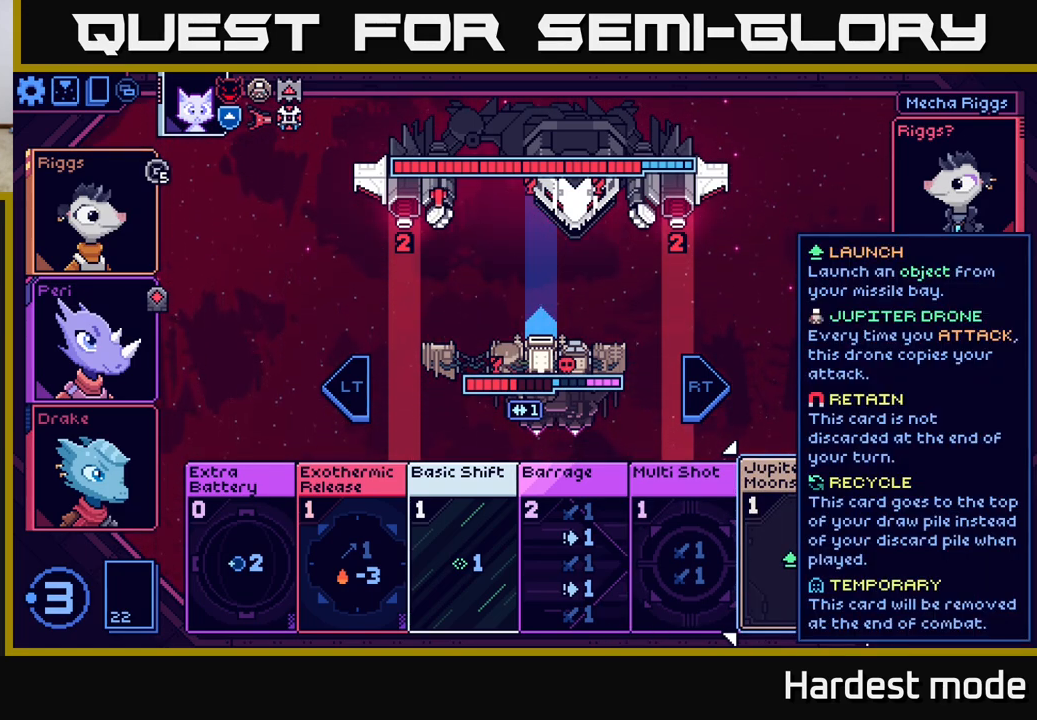
{"buttons": [], "left_stick": "right", "right_stick": "center", "events": [[467, "left_stick", "right"]]}
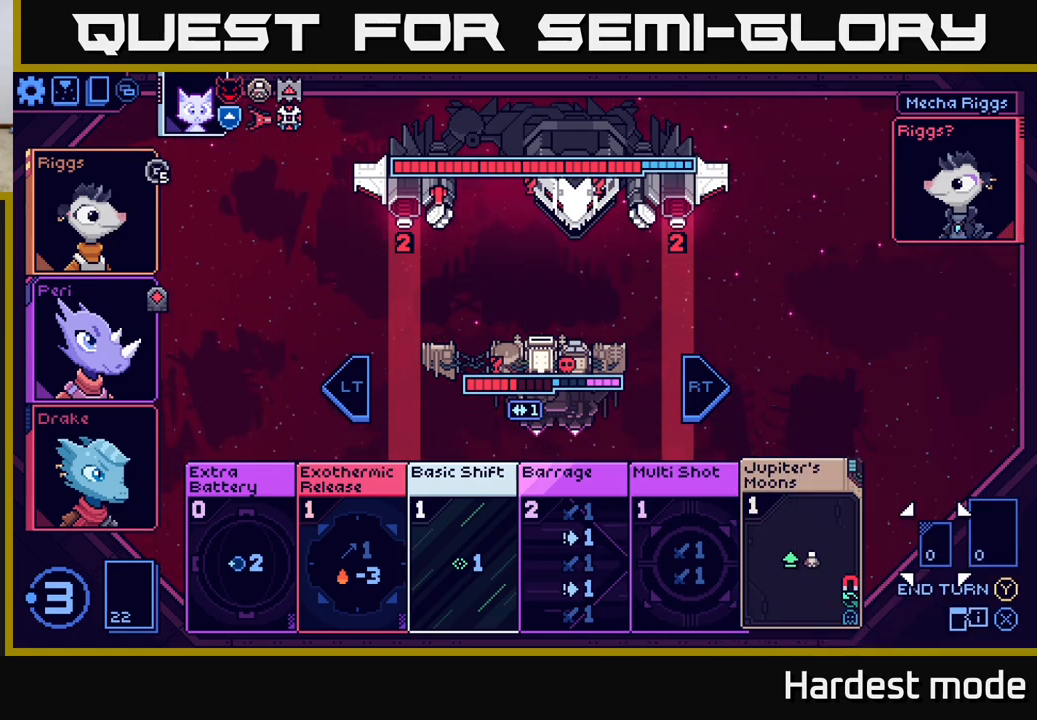
{"buttons": [], "left_stick": "center", "right_stick": "center", "events": [[133, "left_stick", "center"], [267, "left_stick", "left"], [467, "left_stick", "center"]]}
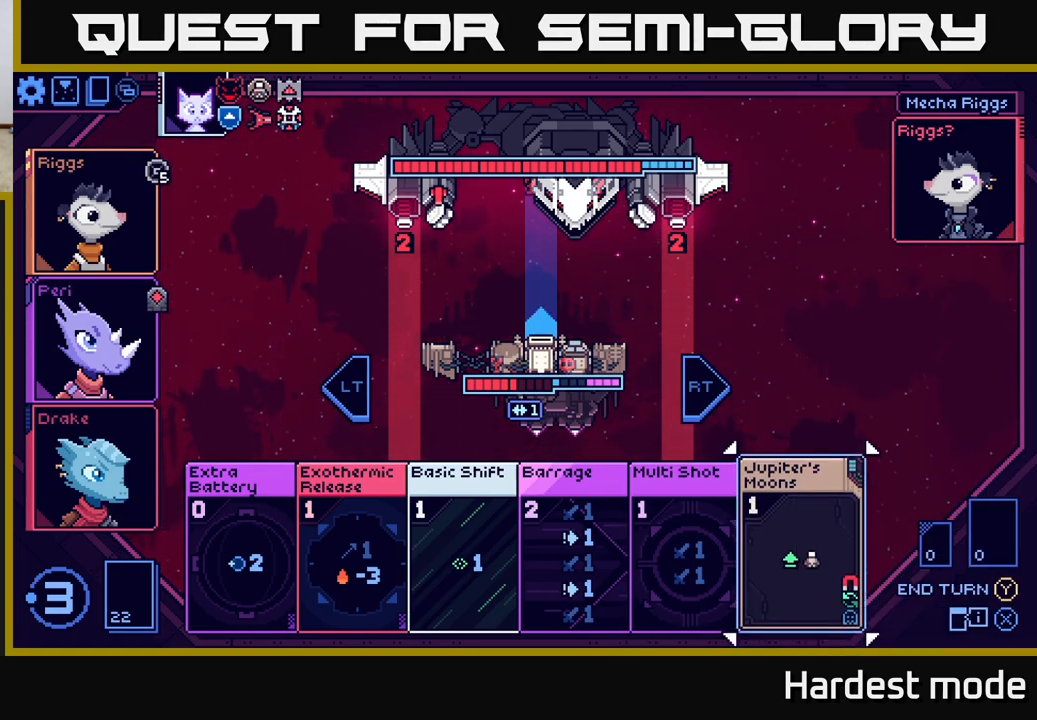
{"buttons": [], "left_stick": "center", "right_stick": "center", "events": []}
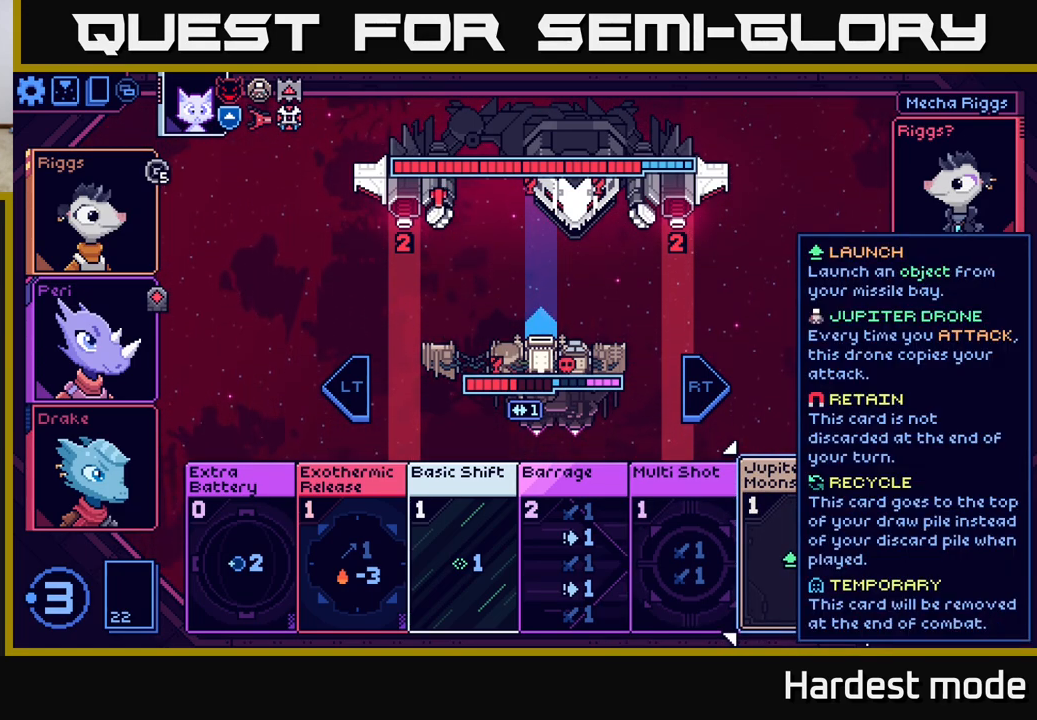
{"buttons": [], "left_stick": "center", "right_stick": "center", "events": []}
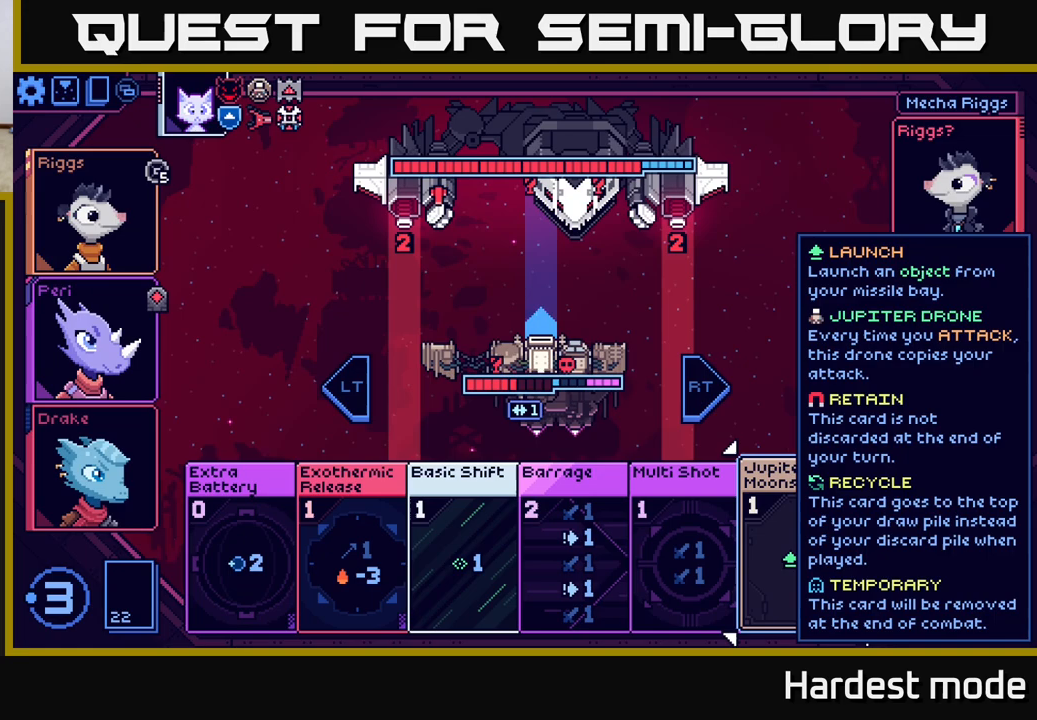
{"buttons": [], "left_stick": "center", "right_stick": "center", "events": []}
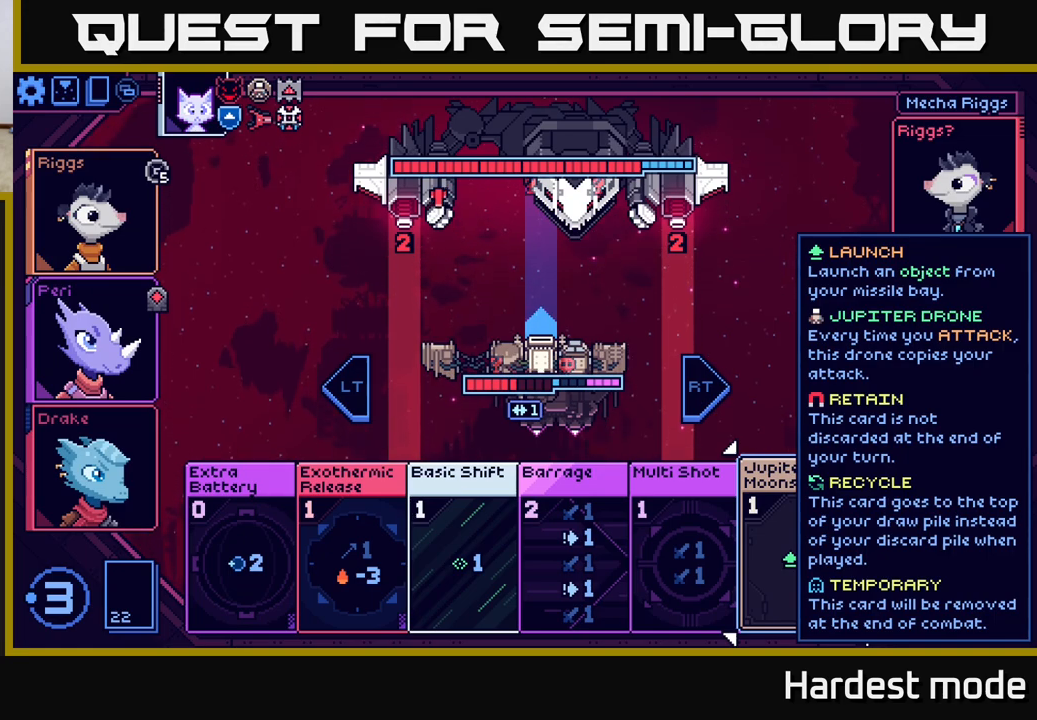
{"buttons": [], "left_stick": "center", "right_stick": "center", "events": [[317, "left_stick", "left"], [500, "left_stick", "center"]]}
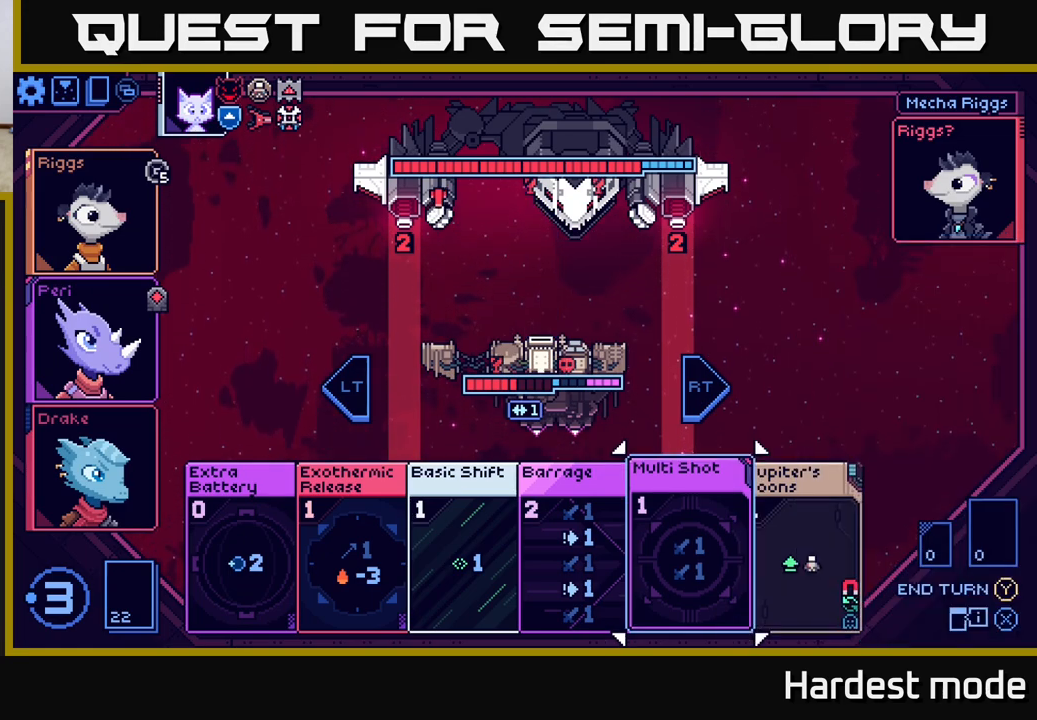
{"buttons": [], "left_stick": "center", "right_stick": "center", "events": [[117, "left_stick", "right"], [317, "left_stick", "center"]]}
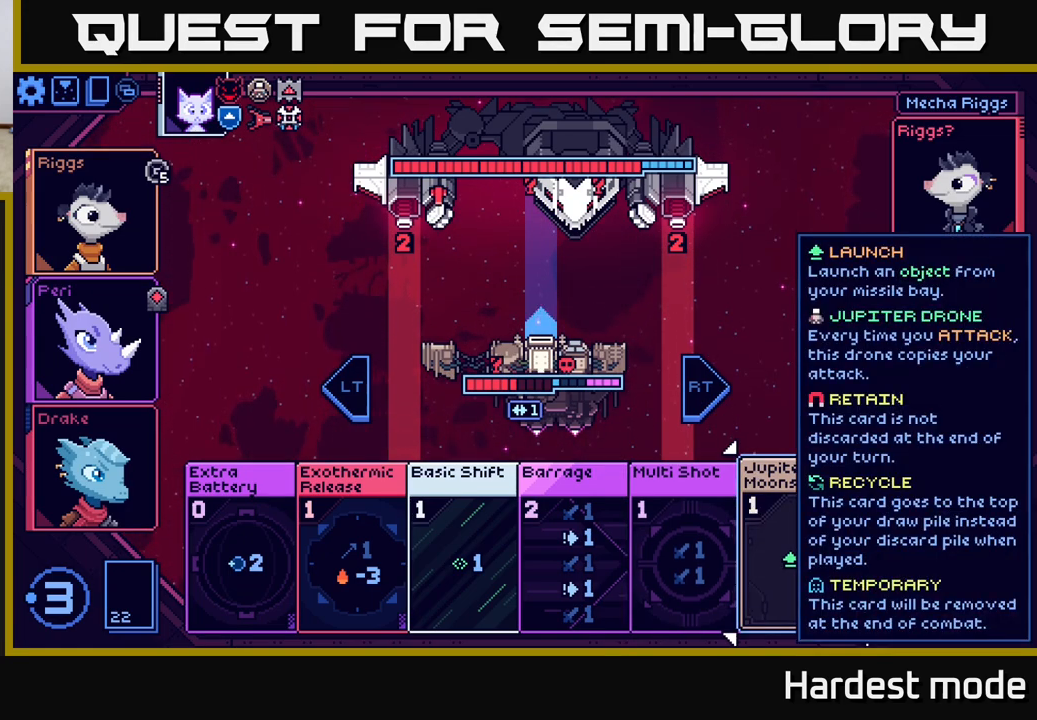
{"buttons": [], "left_stick": "center", "right_stick": "center", "events": [[50, "left_stick", "left"], [250, "left_stick", "center"], [300, "left_stick", "right"], [500, "left_stick", "center"]]}
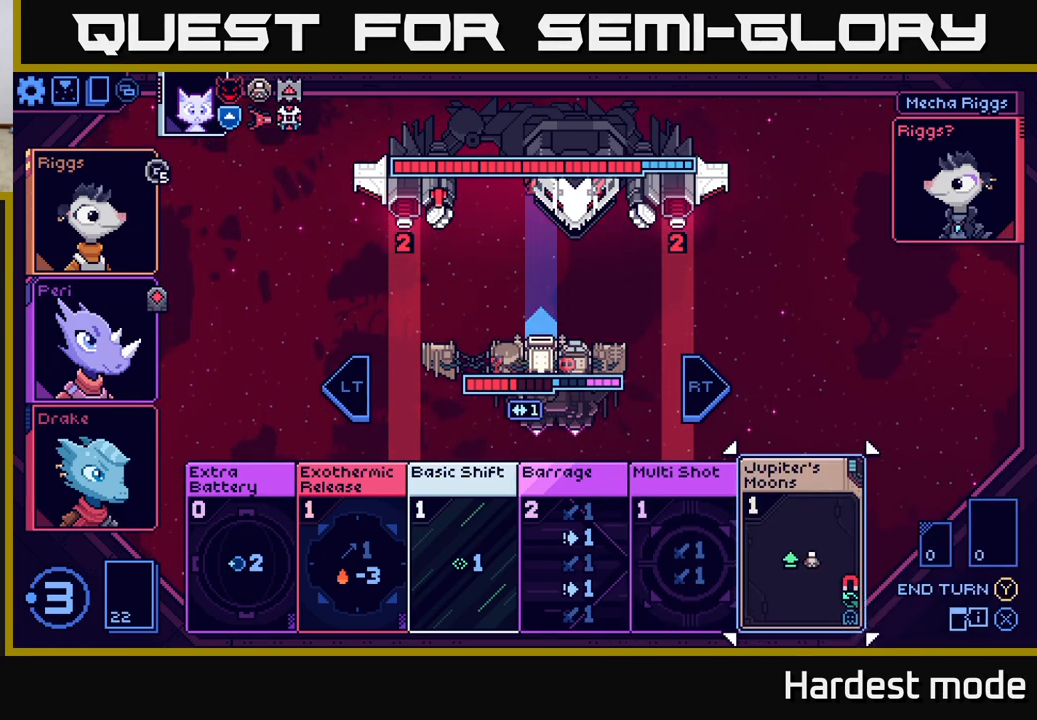
{"buttons": [], "left_stick": "center", "right_stick": "center", "events": [[67, "left_stick", "left"], [233, "left_stick", "center"], [300, "left_stick", "right"], [483, "left_stick", "center"]]}
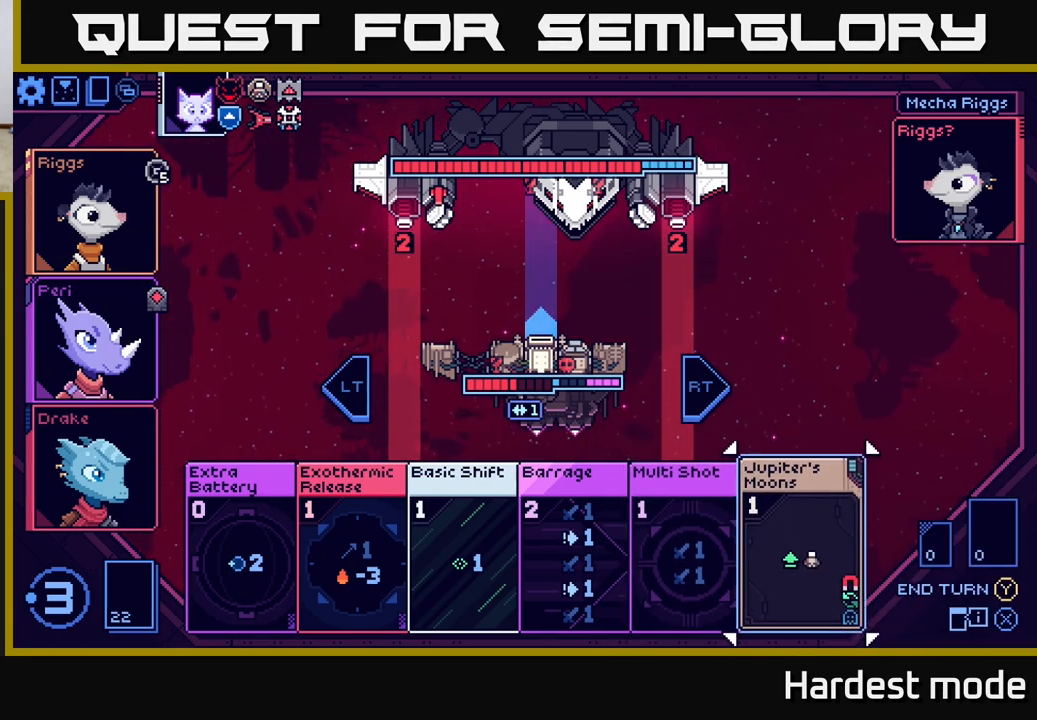
{"buttons": [], "left_stick": "center", "right_stick": "center", "events": [[33, "left_stick", "left"], [233, "left_stick", "center"]]}
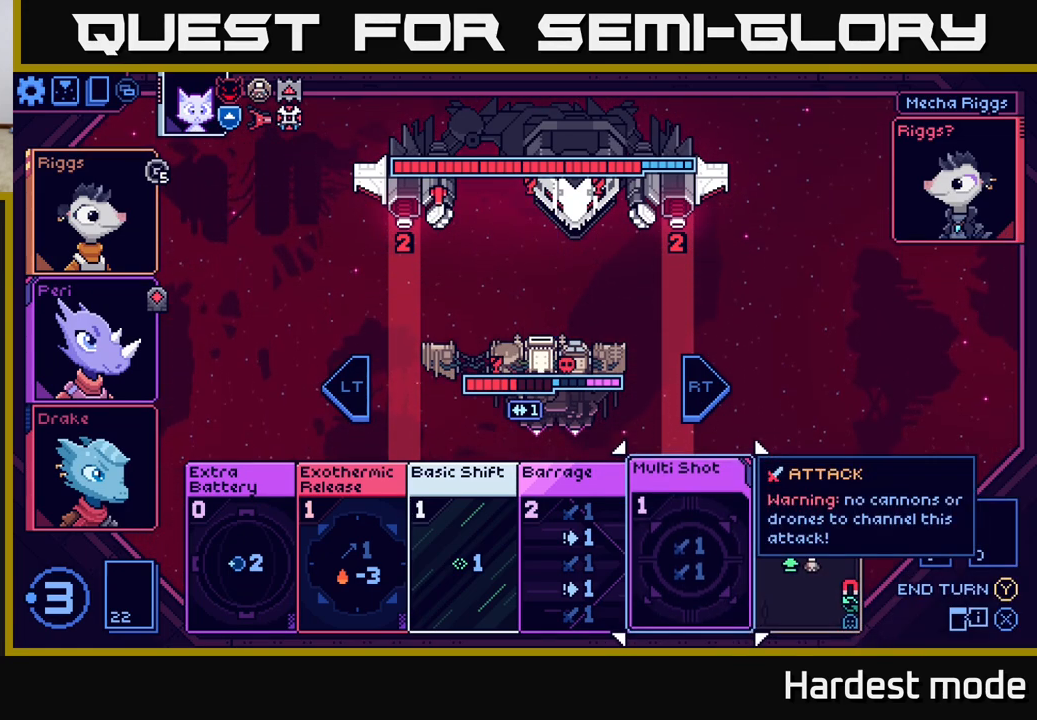
{"buttons": [], "left_stick": "center", "right_stick": "center", "events": [[167, "left_stick", "right"], [367, "left_stick", "center"]]}
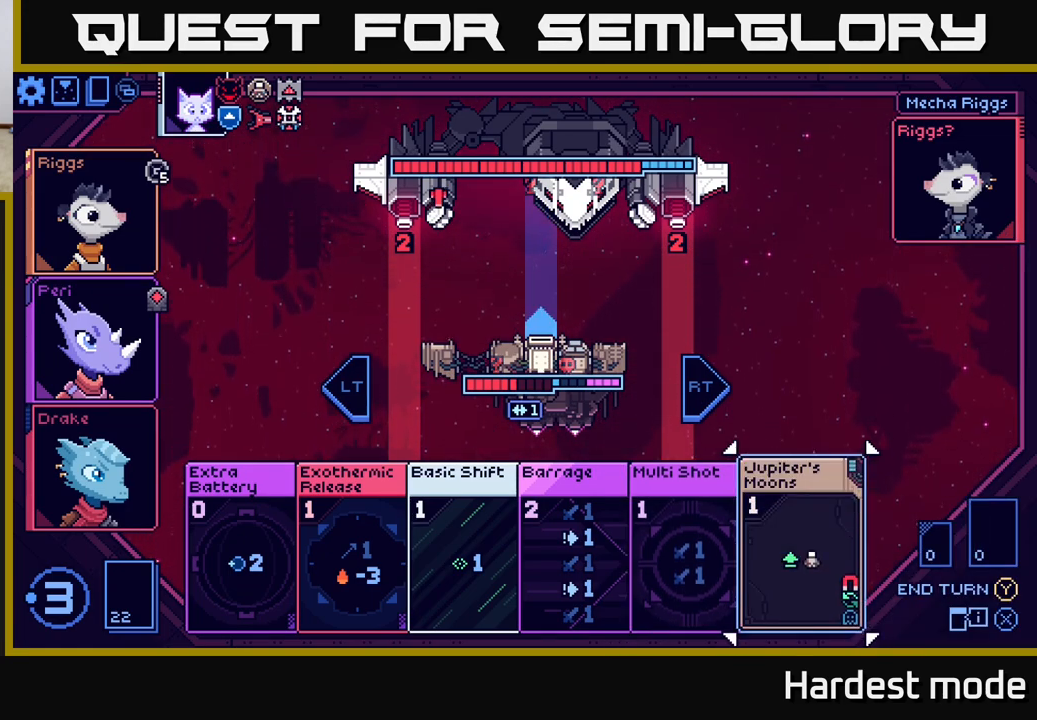
{"buttons": [], "left_stick": "center", "right_stick": "center", "events": []}
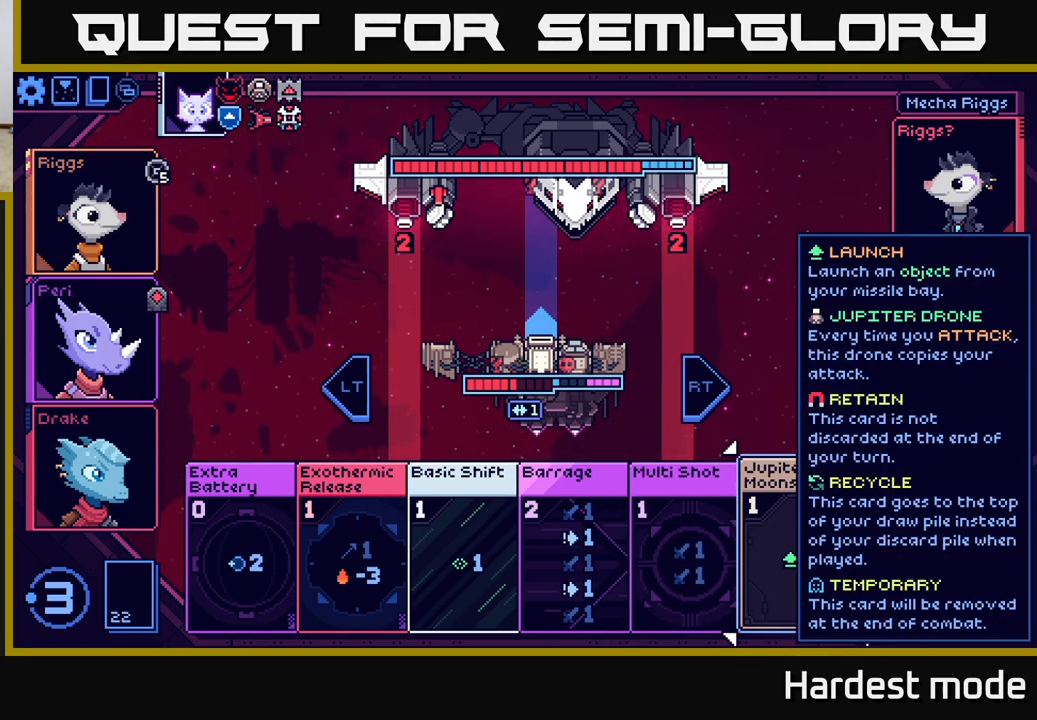
{"buttons": [], "left_stick": "center", "right_stick": "center", "events": [[150, "A", "down"], [233, "A", "up"]]}
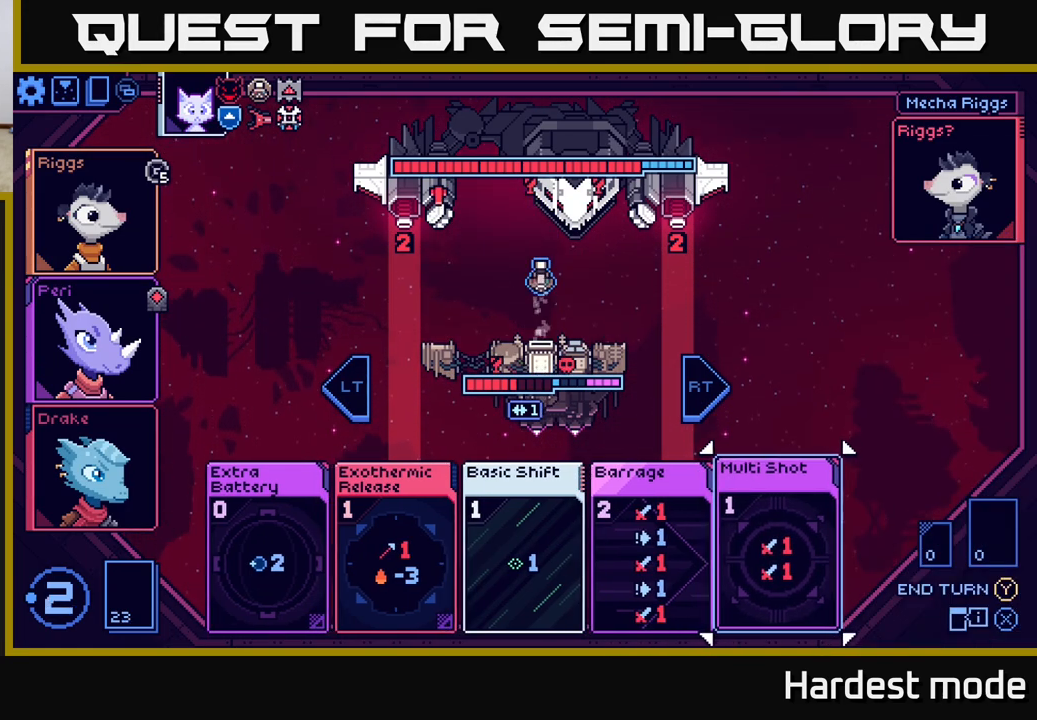
{"buttons": [], "left_stick": "center", "right_stick": "center", "events": []}
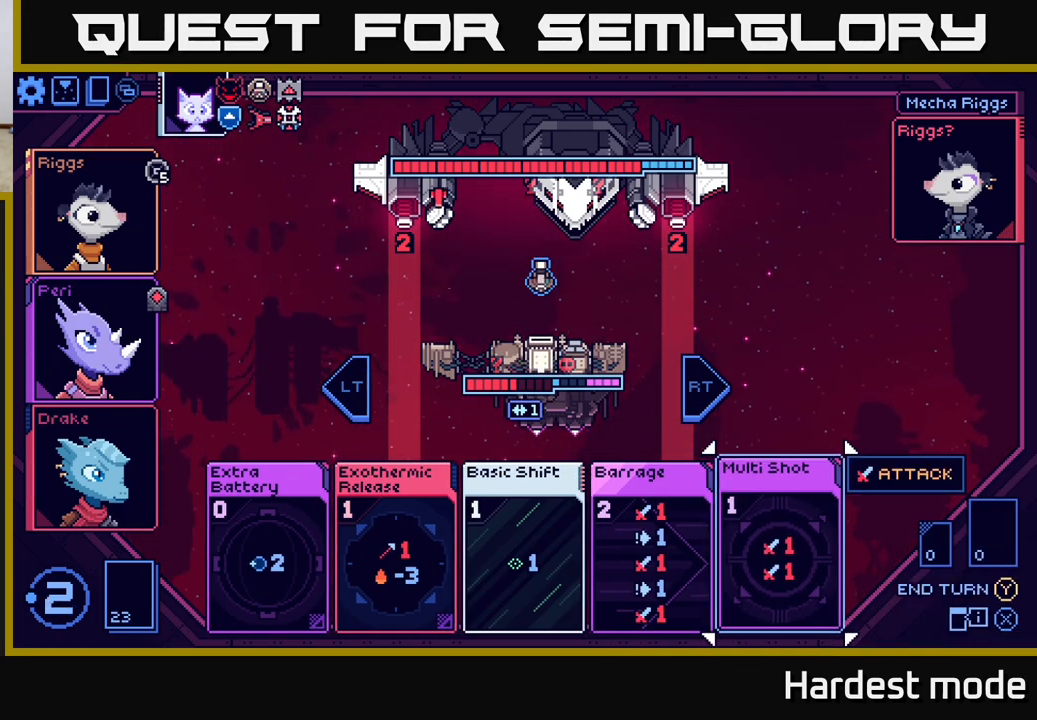
{"buttons": [], "left_stick": "right", "right_stick": "center", "events": [[183, "left_stick", "left"], [350, "left_stick", "center"], [467, "left_stick", "right"]]}
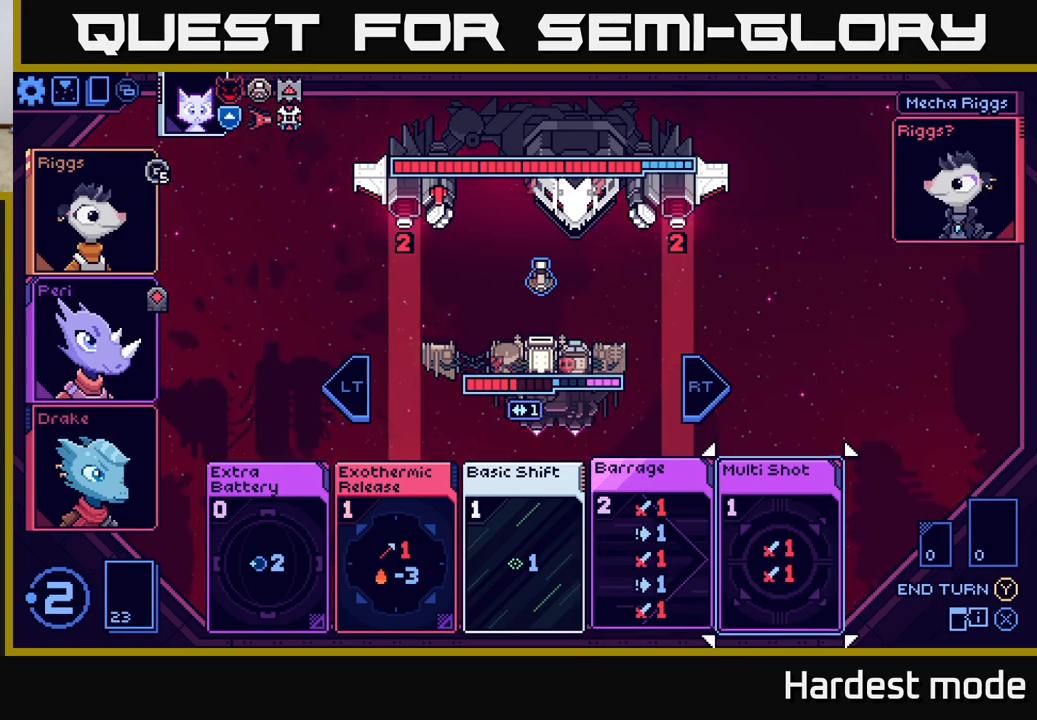
{"buttons": [], "left_stick": "center", "right_stick": "center", "events": [[150, "left_stick", "center"]]}
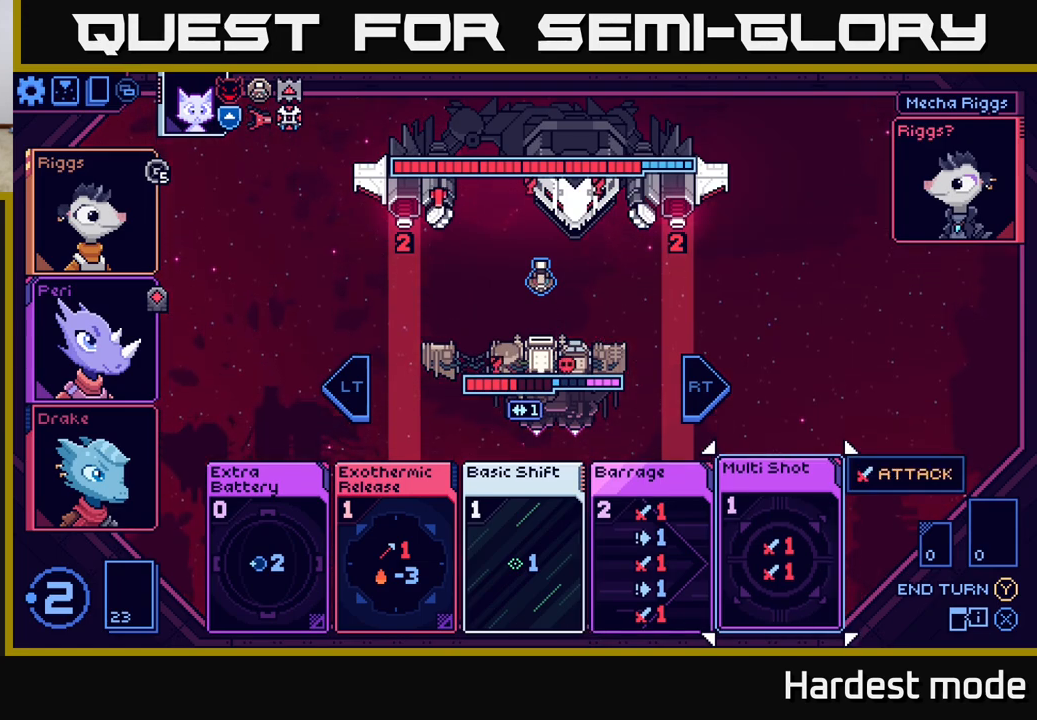
{"buttons": [], "left_stick": "center", "right_stick": "center", "events": []}
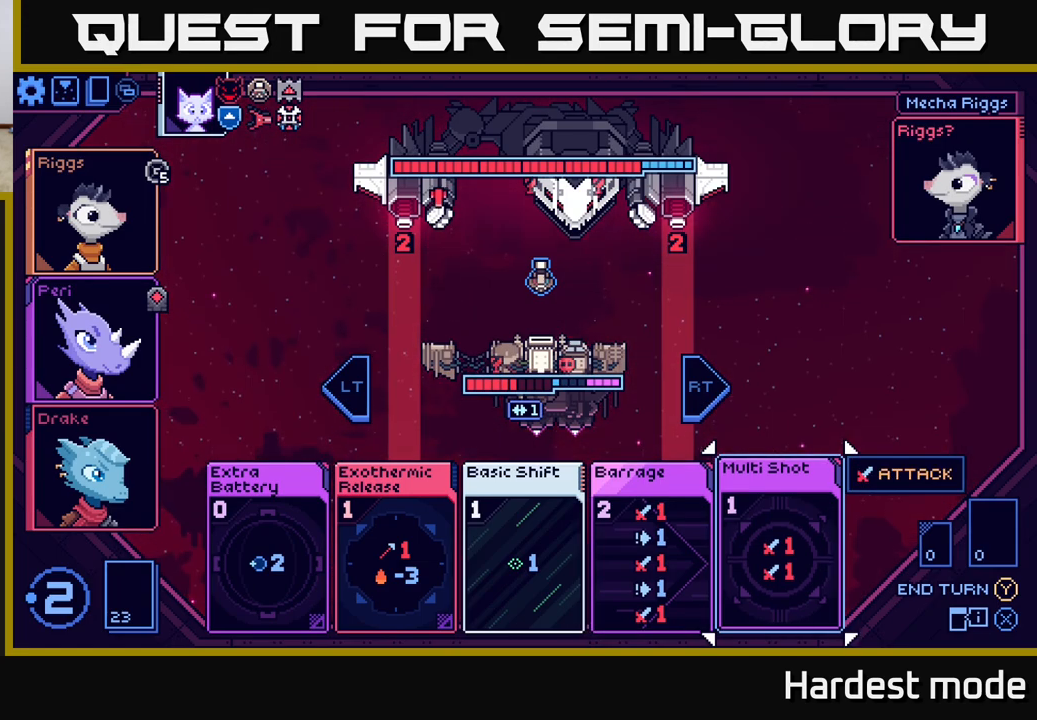
{"buttons": [], "left_stick": "center", "right_stick": "center", "events": []}